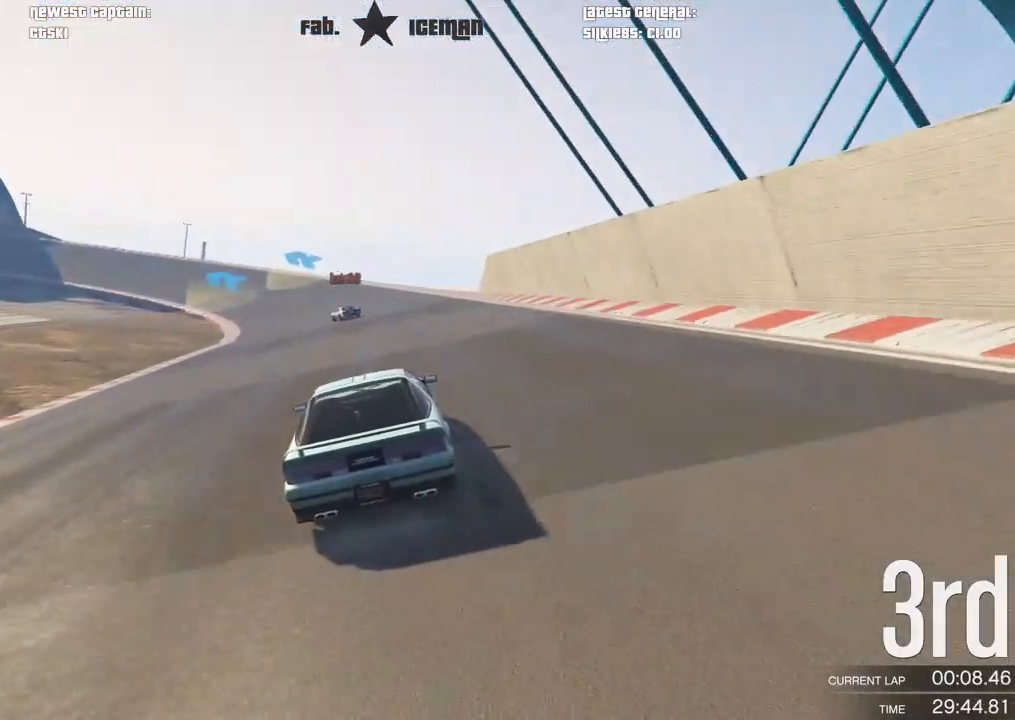
Gameplay with a controller (Xbox layout); each line is a JSON object with the inputs held at the frame after it. "events" lists button and stick changes between this image and that frame as [ms after this image, input, new state], when the widget could be followed in between.
{"buttons": ["R2"], "left_stick": "left", "right_stick": "center", "events": [[146, "left_stick", "left"], [250, "left_stick", "center"], [417, "left_stick", "left"]]}
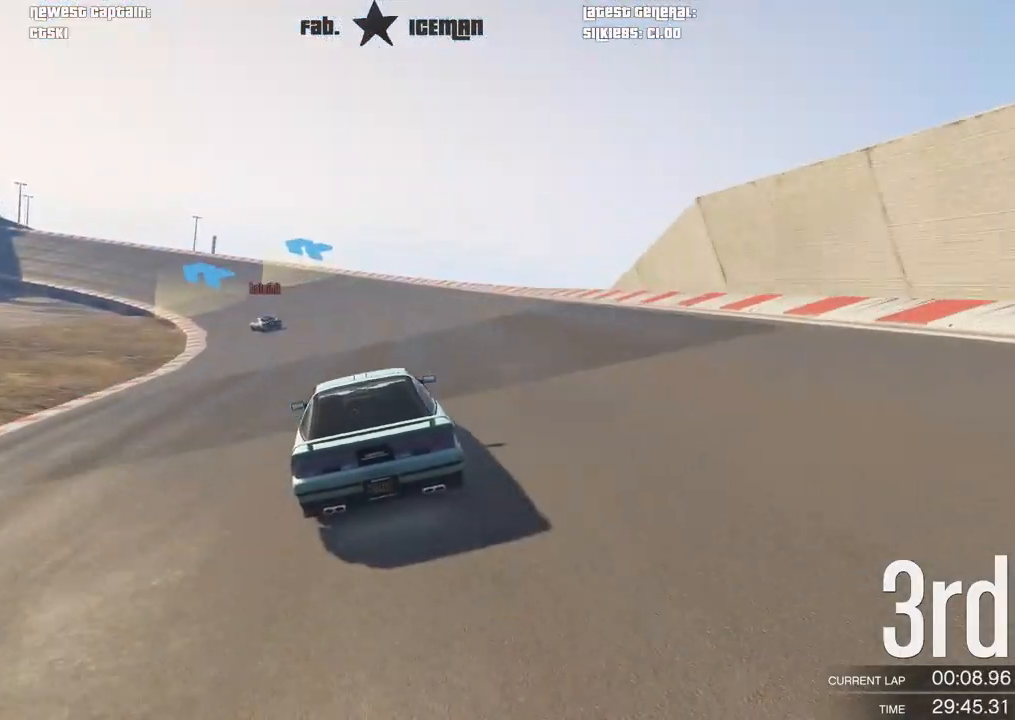
{"buttons": ["R2"], "left_stick": "left", "right_stick": "center", "events": [[42, "left_stick", "center"], [208, "left_stick", "left"], [375, "left_stick", "center"], [500, "left_stick", "left"]]}
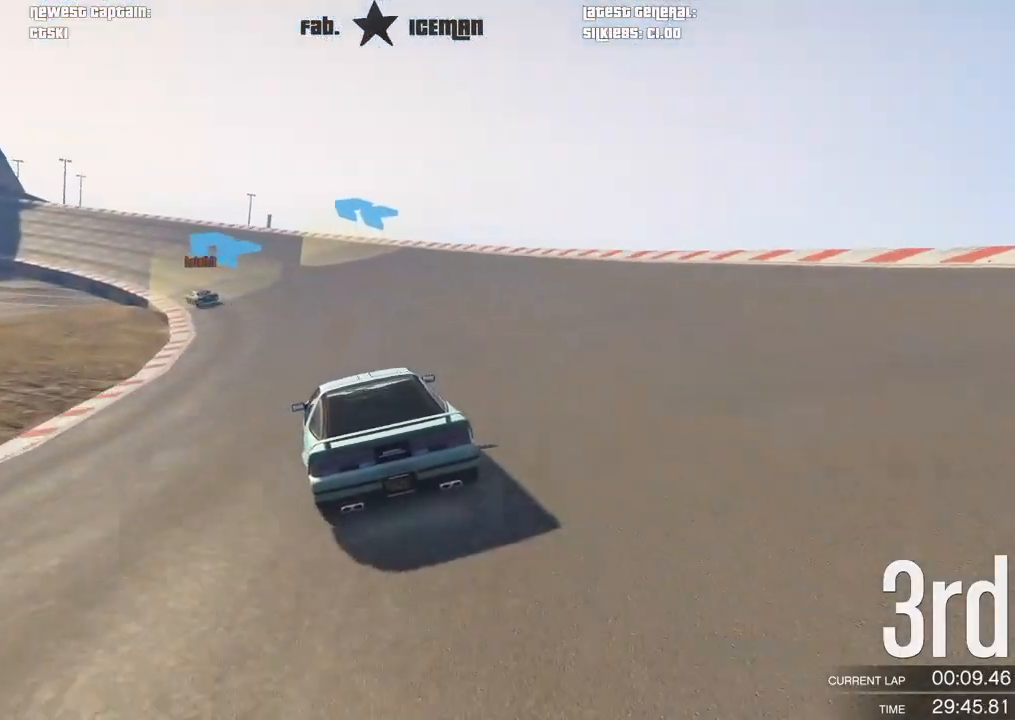
{"buttons": ["R2"], "left_stick": "center", "right_stick": "center", "events": [[167, "left_stick", "center"], [312, "left_stick", "down-left"], [438, "left_stick", "center"]]}
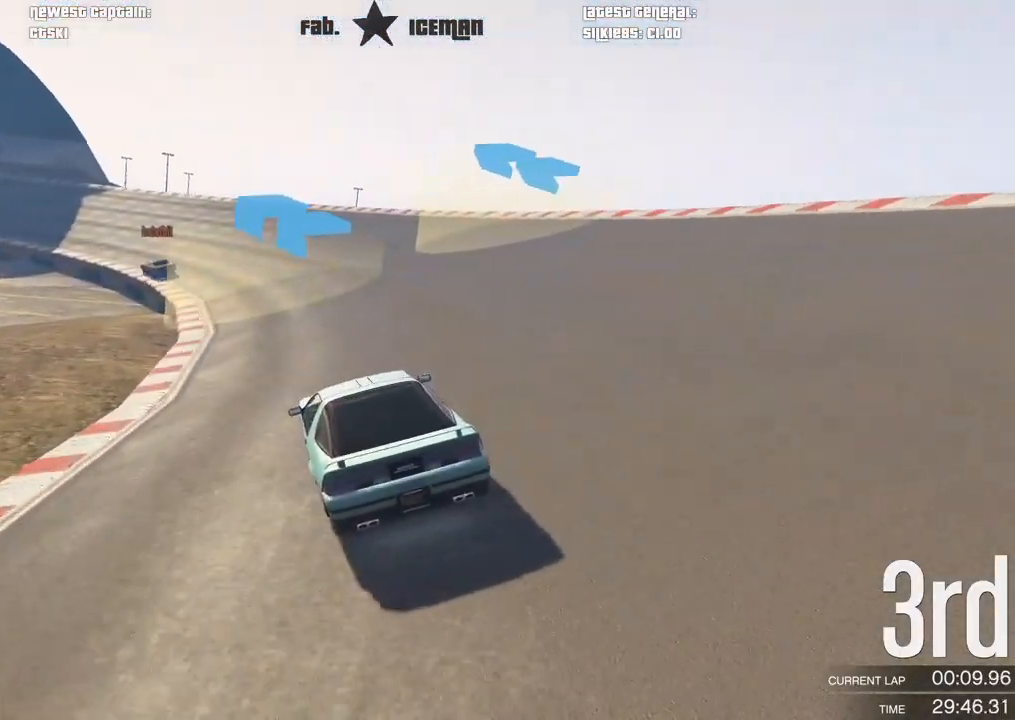
{"buttons": ["R2"], "left_stick": "center", "right_stick": "center", "events": [[62, "left_stick", "down-left"], [208, "left_stick", "center"], [333, "left_stick", "down-left"], [458, "left_stick", "center"]]}
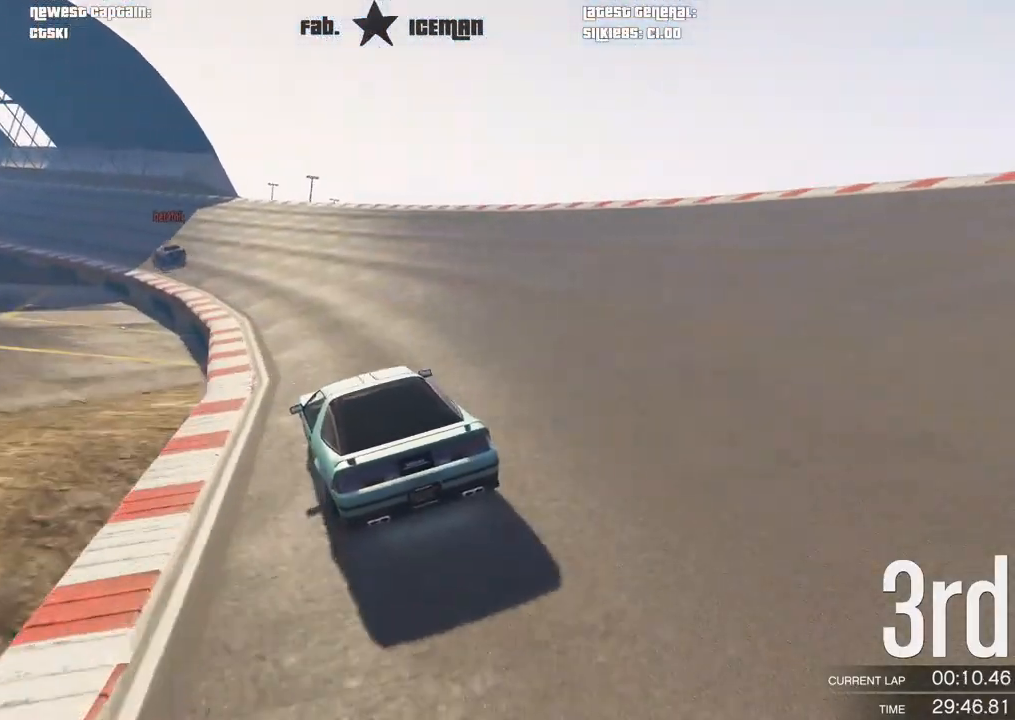
{"buttons": ["R2", "R3"], "left_stick": "center", "right_stick": "center", "events": [[104, "R3", "down"], [146, "left_stick", "down-left"], [271, "left_stick", "center"], [396, "left_stick", "down-left"], [500, "left_stick", "center"]]}
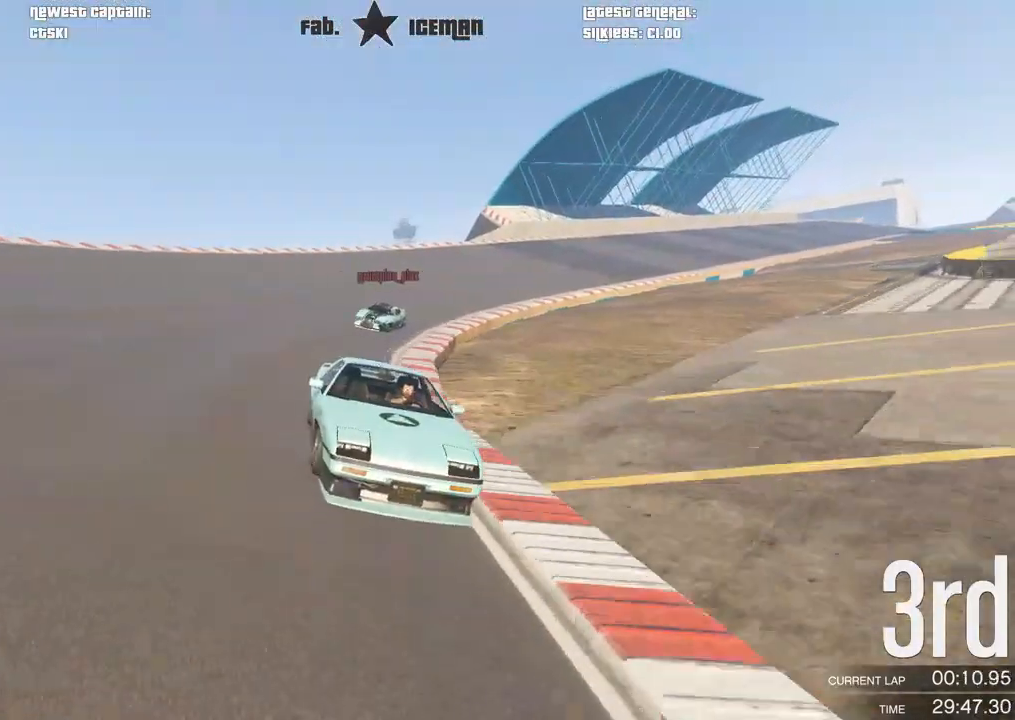
{"buttons": ["R2"], "left_stick": "down-left", "right_stick": "center", "events": [[125, "left_stick", "down-left"], [188, "R3", "up"], [250, "left_stick", "center"], [354, "left_stick", "down-left"]]}
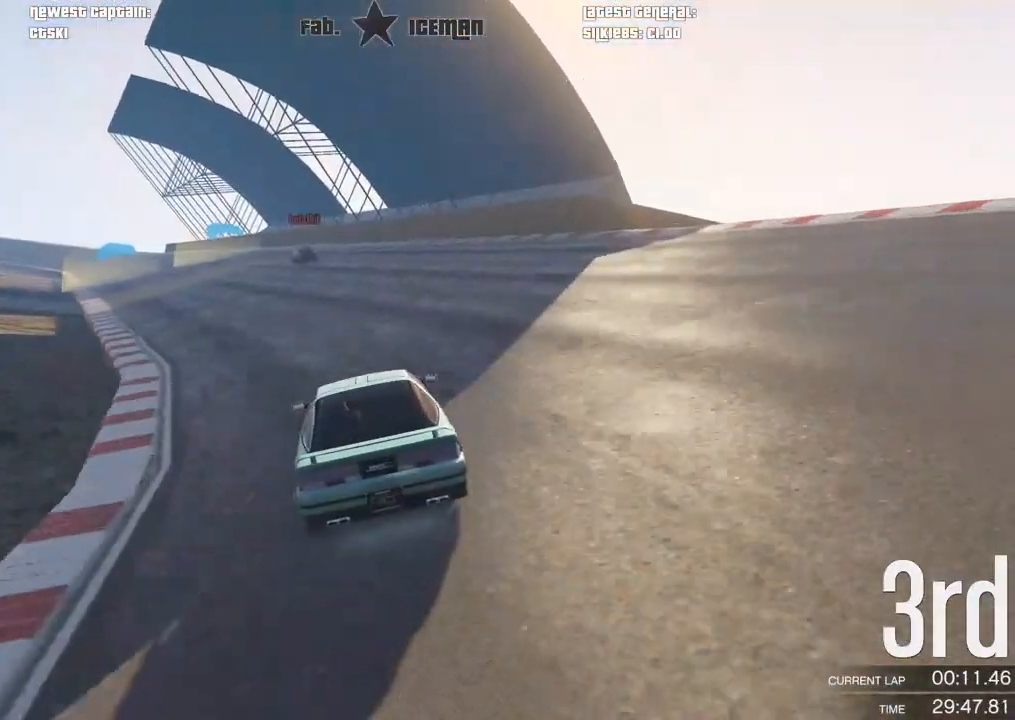
{"buttons": ["R2"], "left_stick": "down-left", "right_stick": "center", "events": [[21, "left_stick", "center"], [125, "left_stick", "left"], [250, "left_stick", "center"], [375, "left_stick", "left"], [458, "left_stick", "down-left"]]}
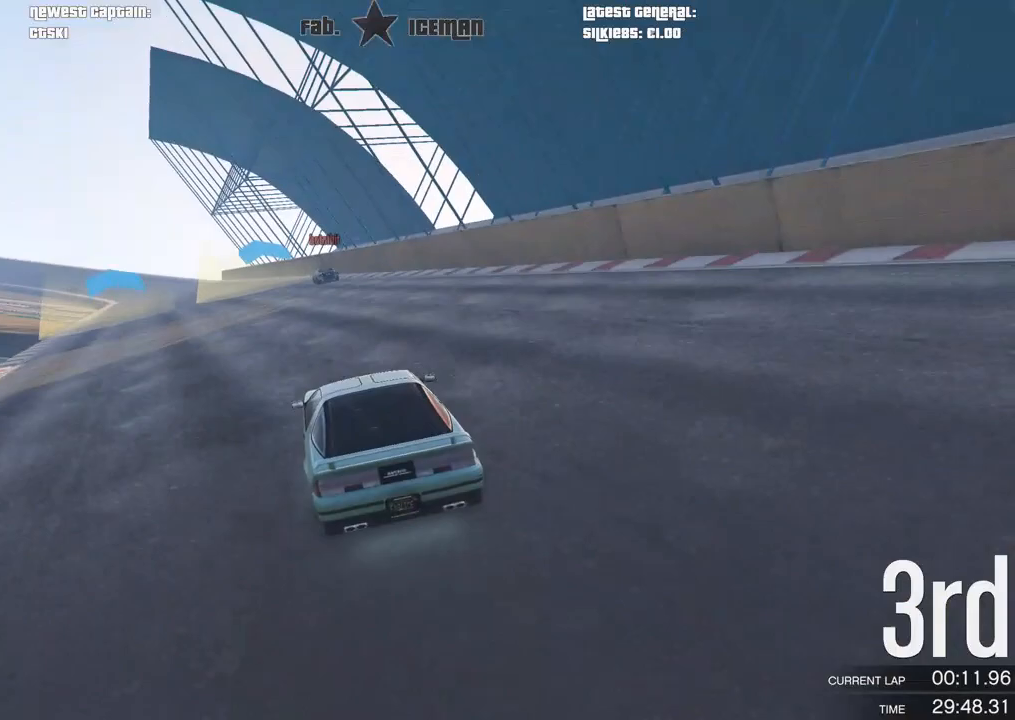
{"buttons": ["R2"], "left_stick": "center", "right_stick": "center", "events": [[21, "left_stick", "center"], [208, "left_stick", "down-left"], [312, "left_stick", "center"]]}
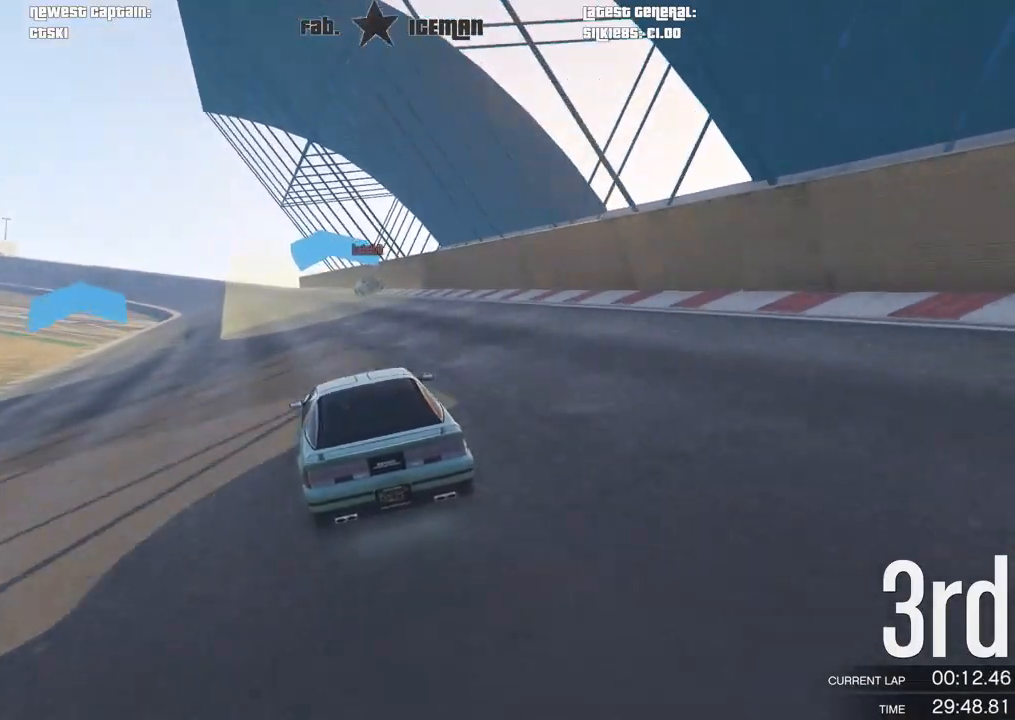
{"buttons": ["R2"], "left_stick": "center", "right_stick": "center", "events": [[21, "left_stick", "down-left"], [104, "left_stick", "center"], [312, "left_stick", "down-left"], [375, "left_stick", "center"]]}
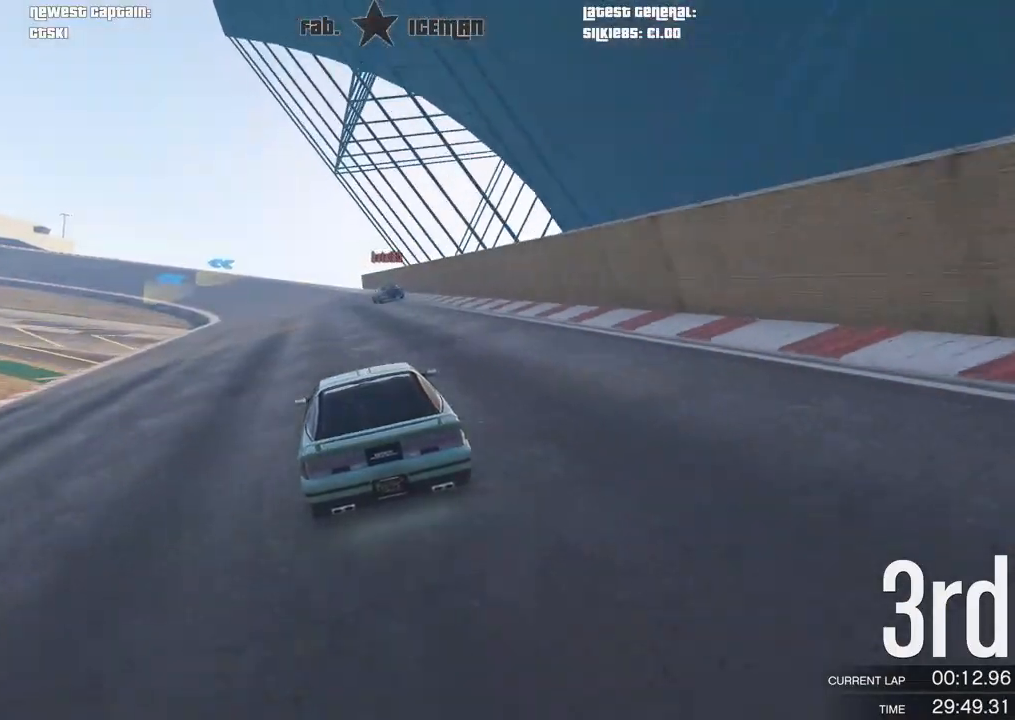
{"buttons": ["R2", "R3"], "left_stick": "center", "right_stick": "center", "events": [[62, "R3", "down"]]}
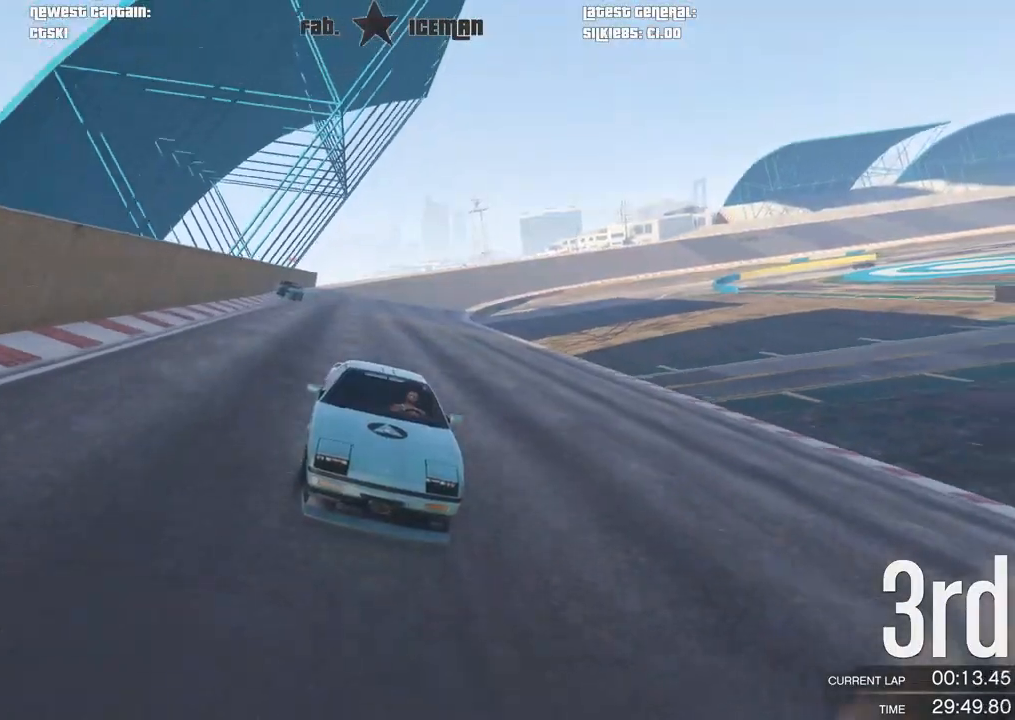
{"buttons": ["R2"], "left_stick": "down-left", "right_stick": "center", "events": [[292, "R3", "up"], [458, "left_stick", "down-left"]]}
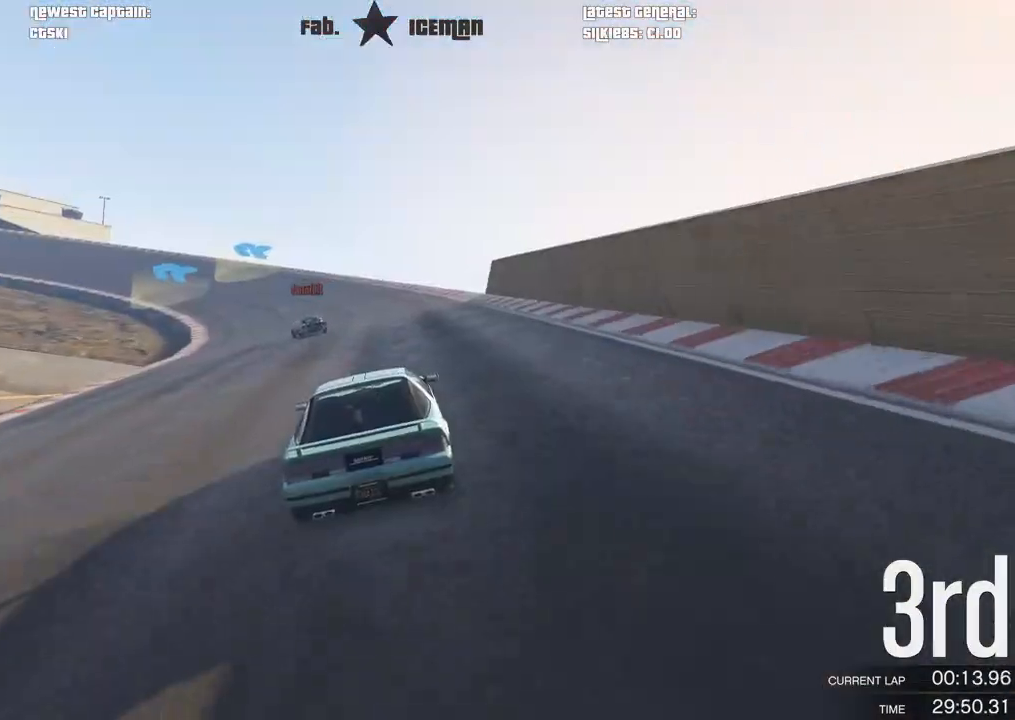
{"buttons": ["R2"], "left_stick": "down-left", "right_stick": "center", "events": [[104, "left_stick", "center"], [188, "left_stick", "left"], [292, "left_stick", "down-left"], [396, "left_stick", "center"], [458, "left_stick", "down-left"]]}
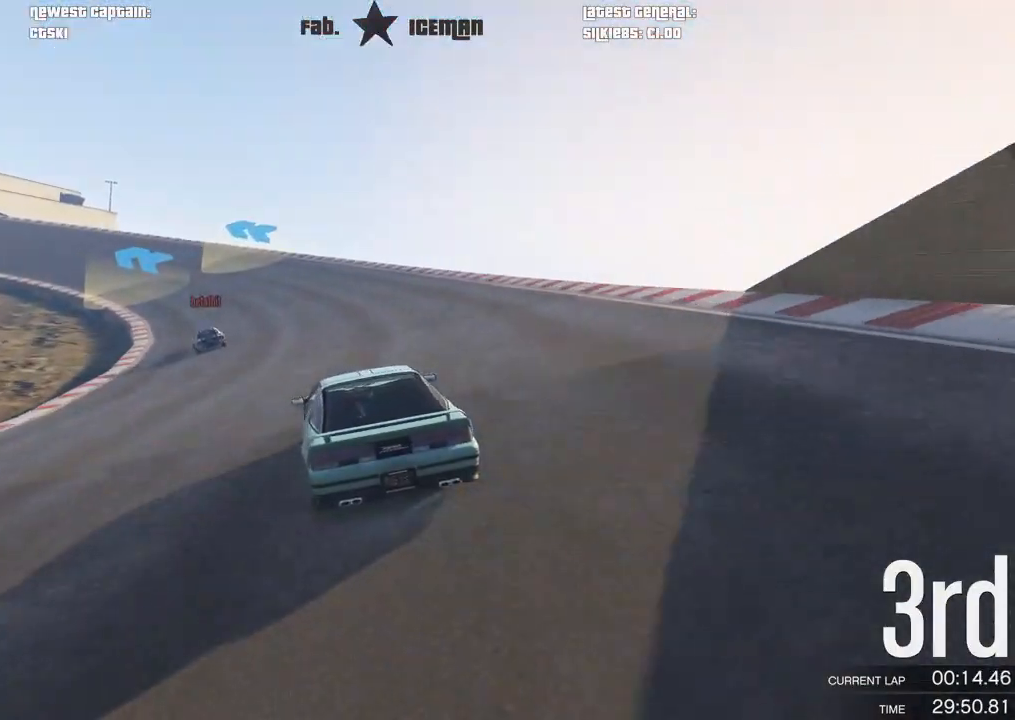
{"buttons": ["R2"], "left_stick": "down-left", "right_stick": "center", "events": [[125, "left_stick", "center"], [188, "left_stick", "down-left"], [396, "left_stick", "center"], [479, "left_stick", "down-left"]]}
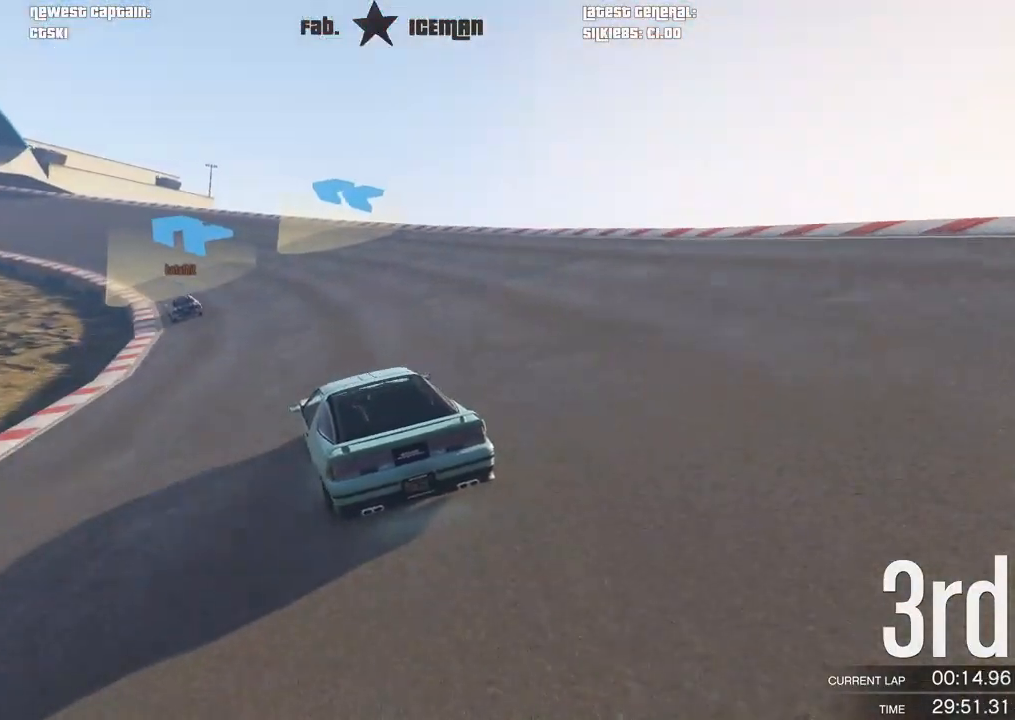
{"buttons": ["R2"], "left_stick": "center", "right_stick": "center", "events": [[146, "left_stick", "center"], [250, "left_stick", "down-left"], [417, "left_stick", "center"]]}
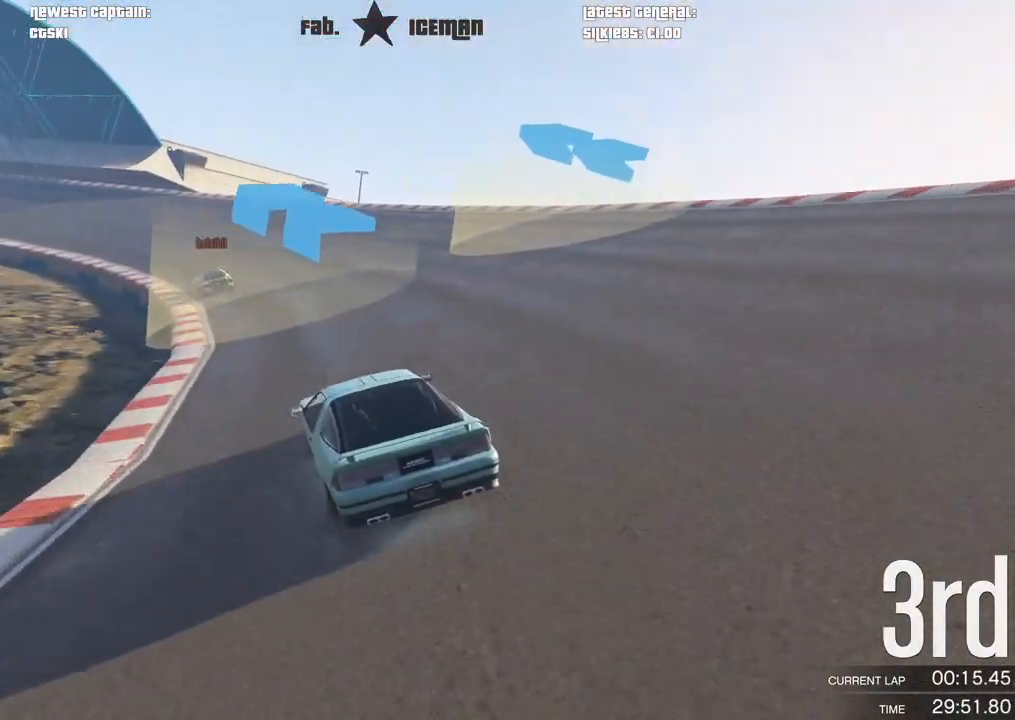
{"buttons": ["R2", "R3"], "left_stick": "down-left", "right_stick": "center", "events": [[42, "left_stick", "down-left"], [104, "R3", "down"], [167, "left_stick", "center"], [250, "left_stick", "down-left"], [375, "left_stick", "center"], [500, "left_stick", "down-left"]]}
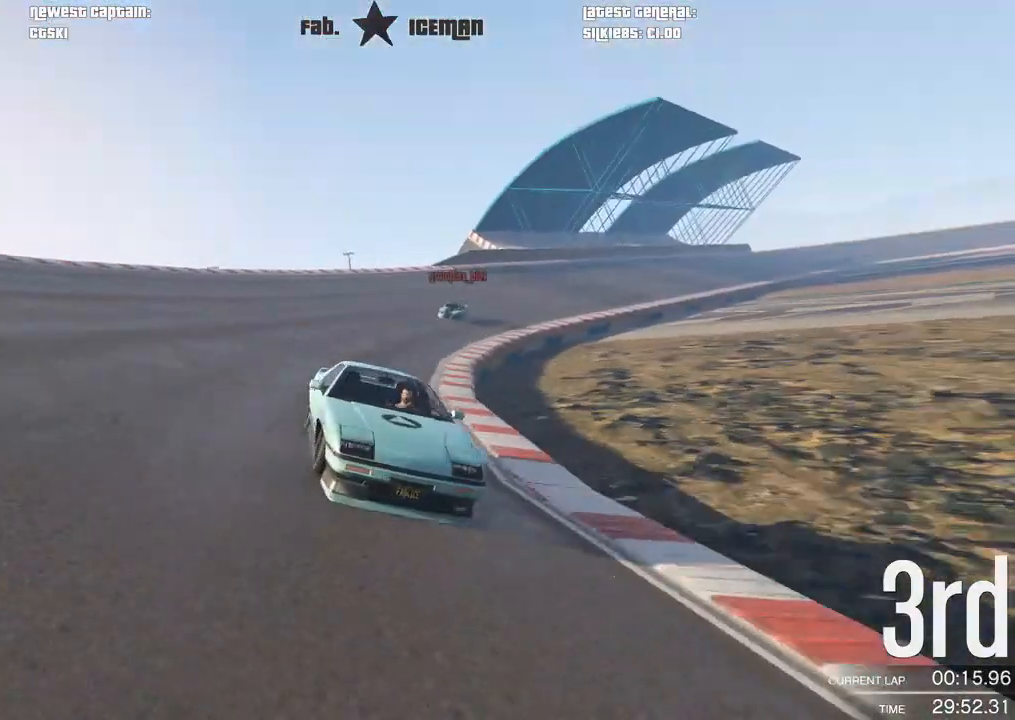
{"buttons": ["R2"], "left_stick": "center", "right_stick": "center", "events": [[188, "left_stick", "center"], [208, "R3", "up"], [292, "left_stick", "down-left"], [396, "left_stick", "center"]]}
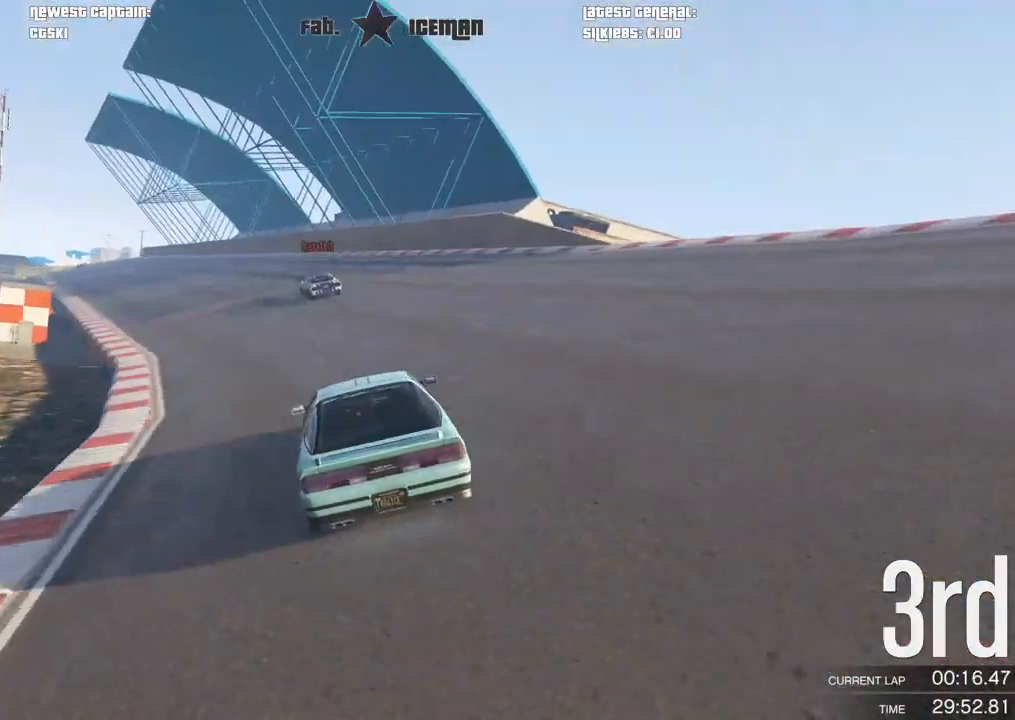
{"buttons": ["R2"], "left_stick": "center", "right_stick": "center", "events": [[62, "left_stick", "down-left"], [229, "left_stick", "center"], [333, "left_stick", "down-left"], [500, "left_stick", "center"]]}
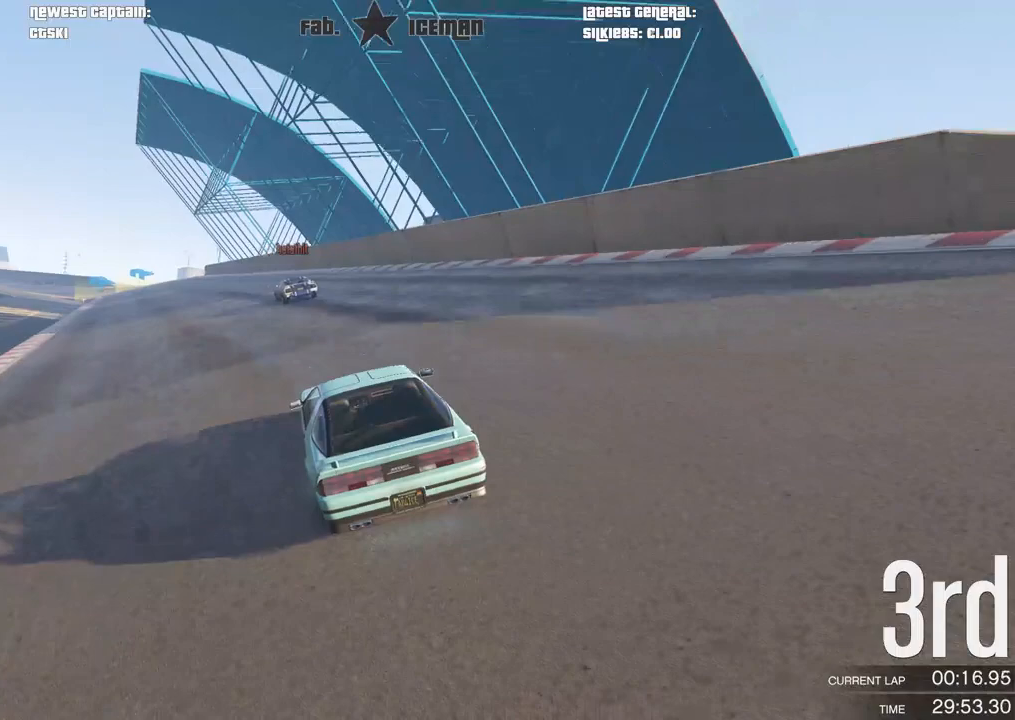
{"buttons": ["R2"], "left_stick": "center", "right_stick": "center", "events": [[333, "left_stick", "left"], [417, "left_stick", "center"]]}
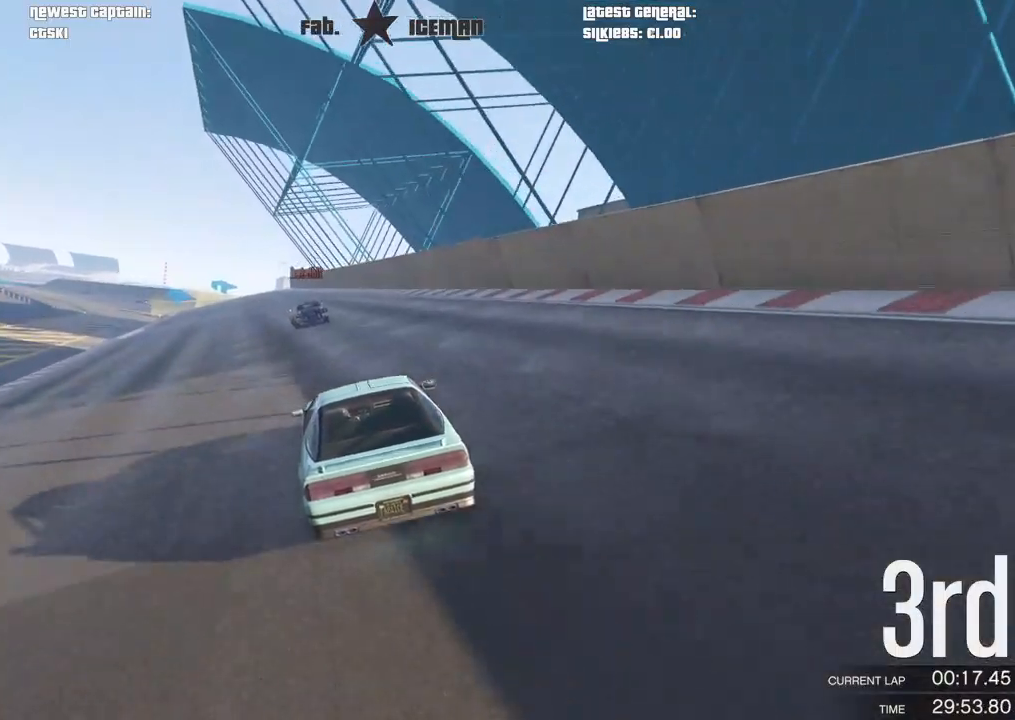
{"buttons": ["R2"], "left_stick": "center", "right_stick": "center", "events": []}
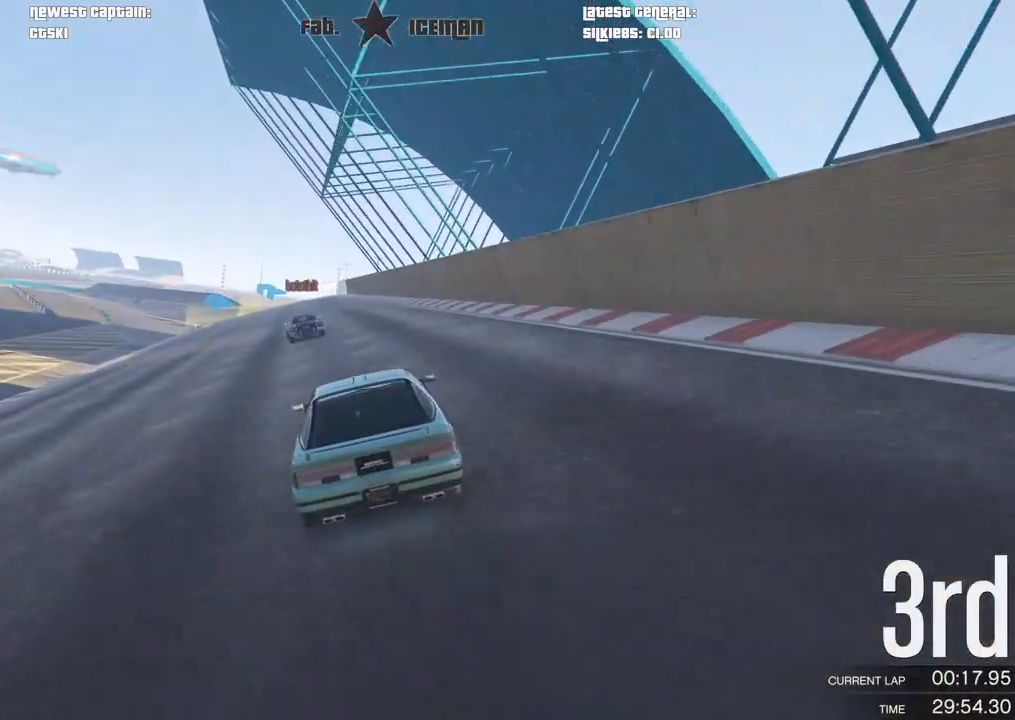
{"buttons": ["R2"], "left_stick": "center", "right_stick": "center", "events": [[62, "left_stick", "down-left"], [146, "left_stick", "center"], [312, "left_stick", "down-left"], [417, "left_stick", "center"]]}
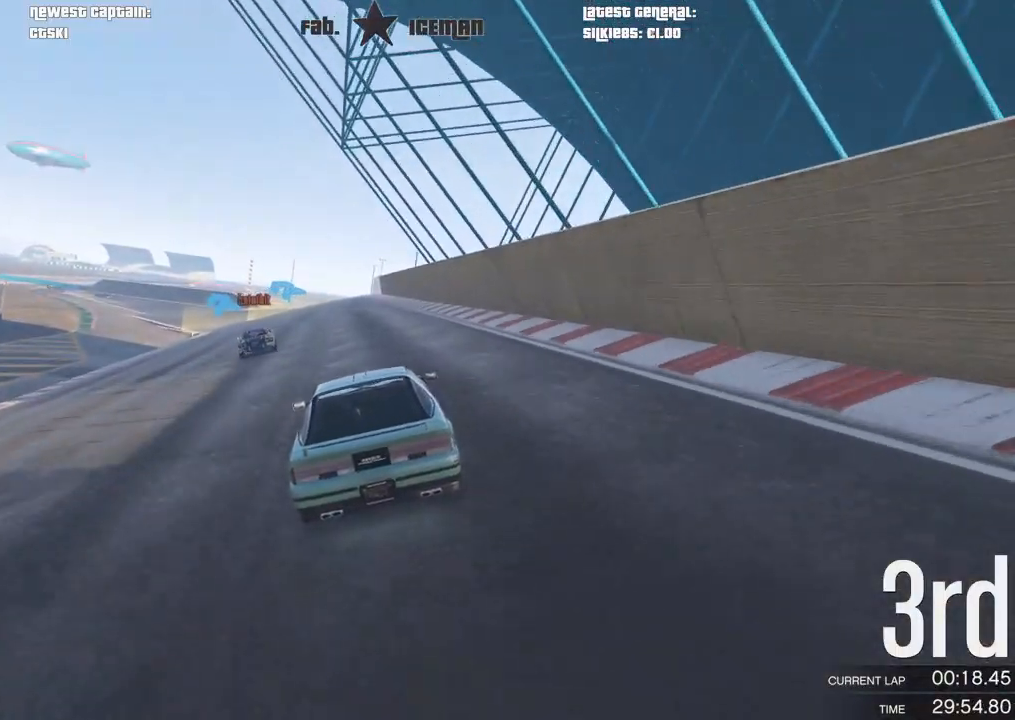
{"buttons": ["R2"], "left_stick": "down-left", "right_stick": "center", "events": [[458, "left_stick", "down-left"]]}
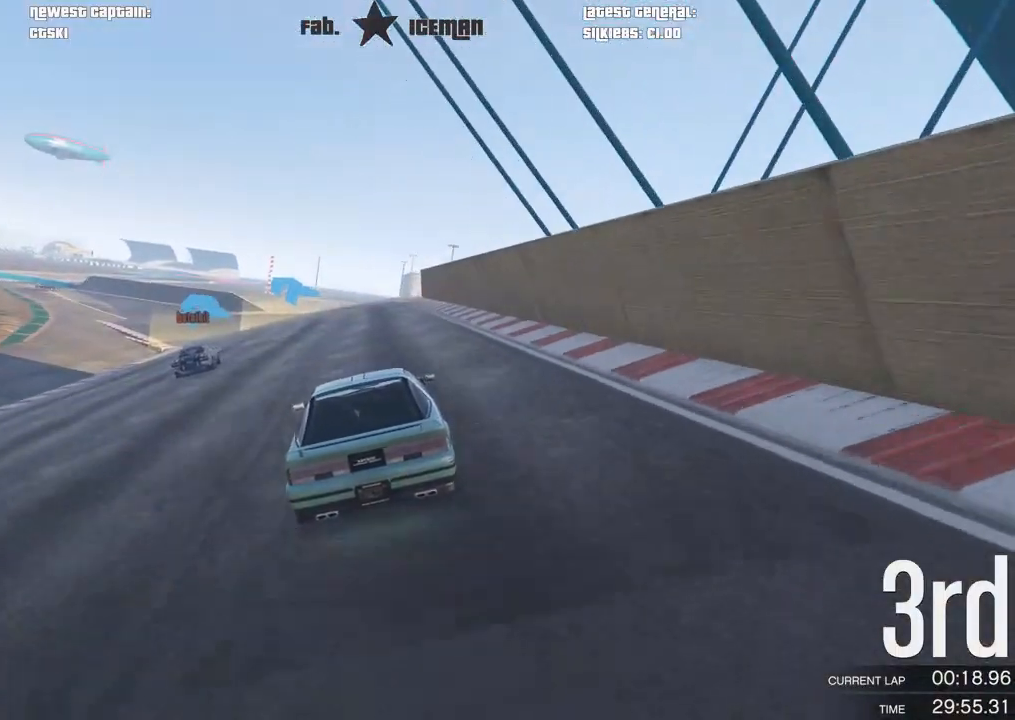
{"buttons": ["R2"], "left_stick": "down-left", "right_stick": "center", "events": [[83, "left_stick", "center"], [271, "left_stick", "down-left"], [417, "left_stick", "center"], [500, "left_stick", "down-left"]]}
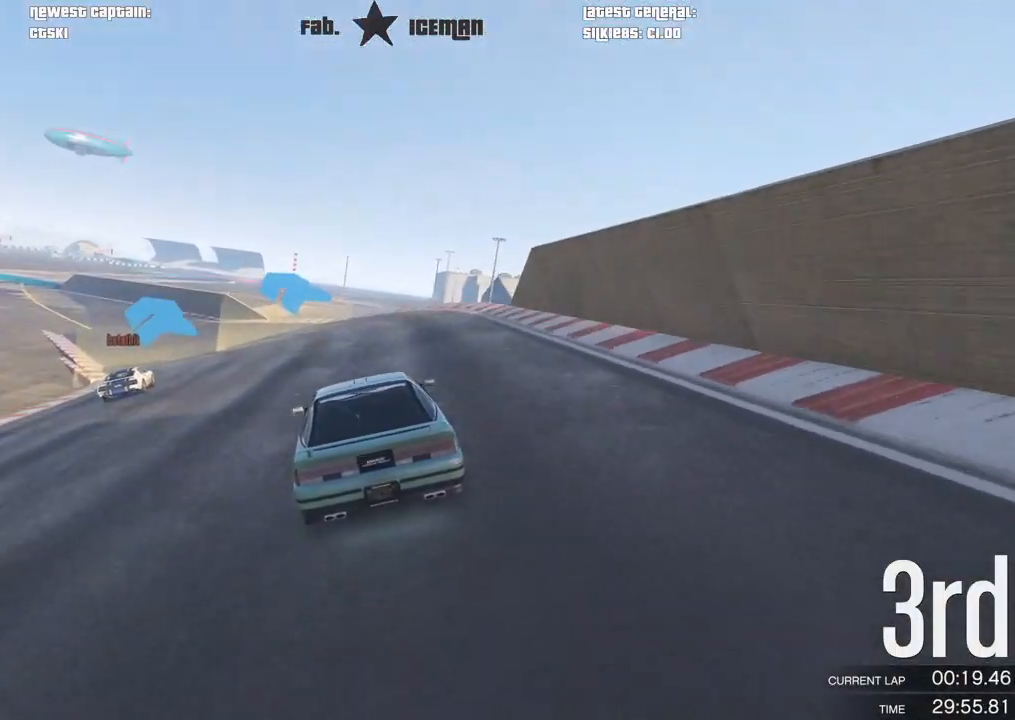
{"buttons": ["R2"], "left_stick": "center", "right_stick": "center", "events": [[167, "left_stick", "center"], [229, "left_stick", "down-left"], [479, "left_stick", "center"]]}
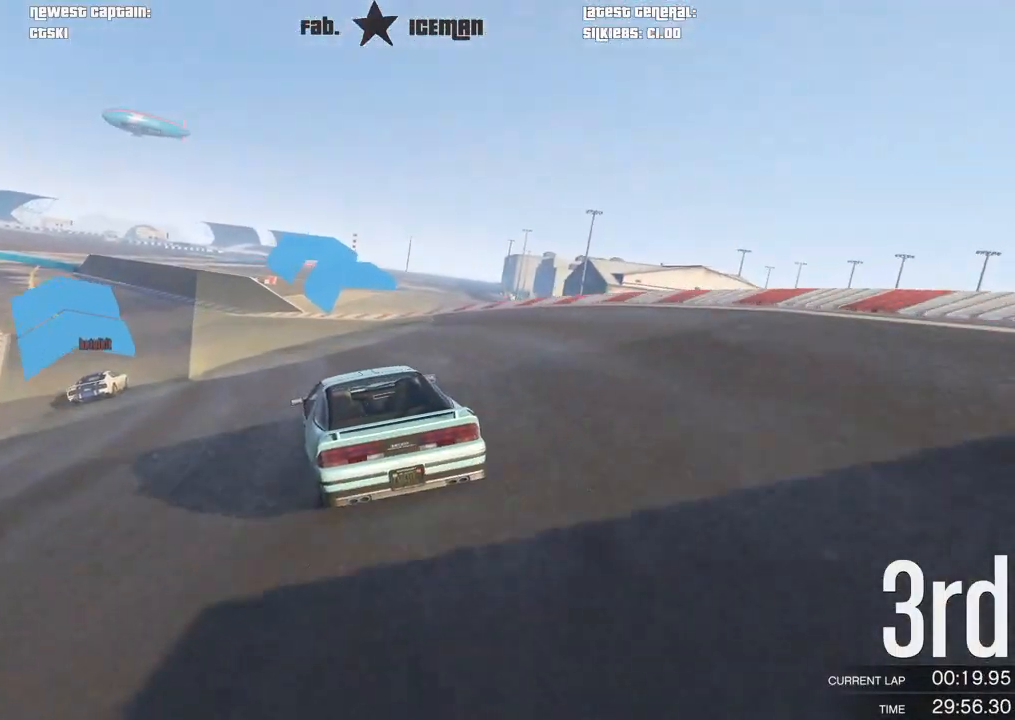
{"buttons": ["R2"], "left_stick": "down-left", "right_stick": "center", "events": [[42, "left_stick", "down-left"], [208, "left_stick", "center"], [500, "left_stick", "down-left"]]}
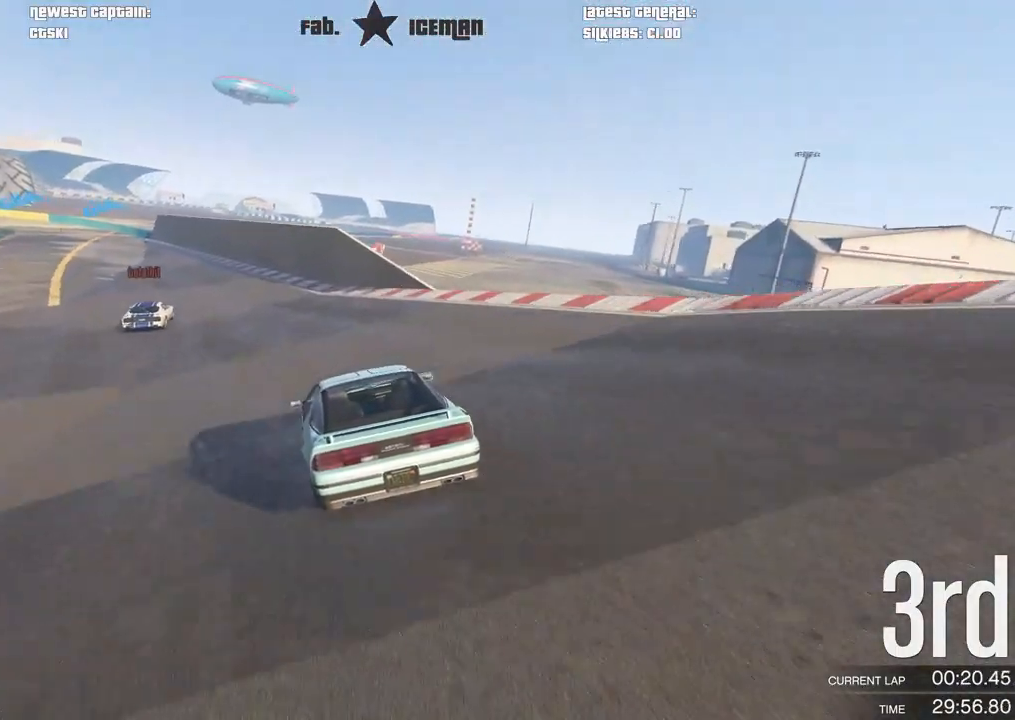
{"buttons": ["R2"], "left_stick": "down-left", "right_stick": "center", "events": [[167, "left_stick", "center"], [292, "left_stick", "down-left"]]}
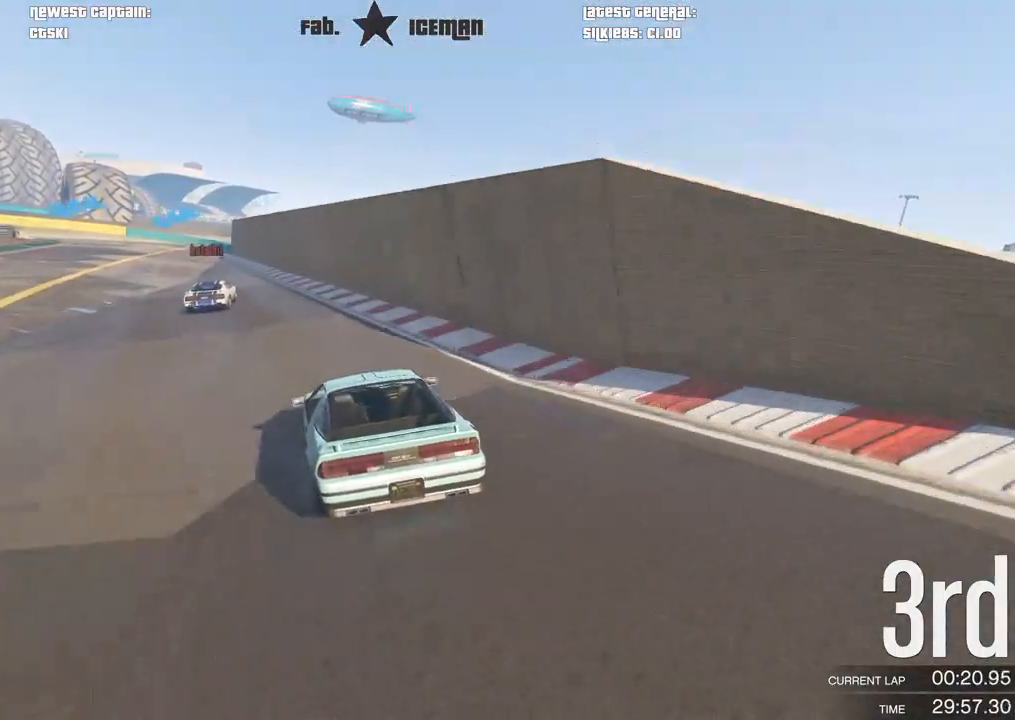
{"buttons": ["L2"], "left_stick": "down-left", "right_stick": "center", "events": [[62, "left_stick", "center"], [83, "L2", "down"], [125, "R2", "up"], [396, "left_stick", "down-left"]]}
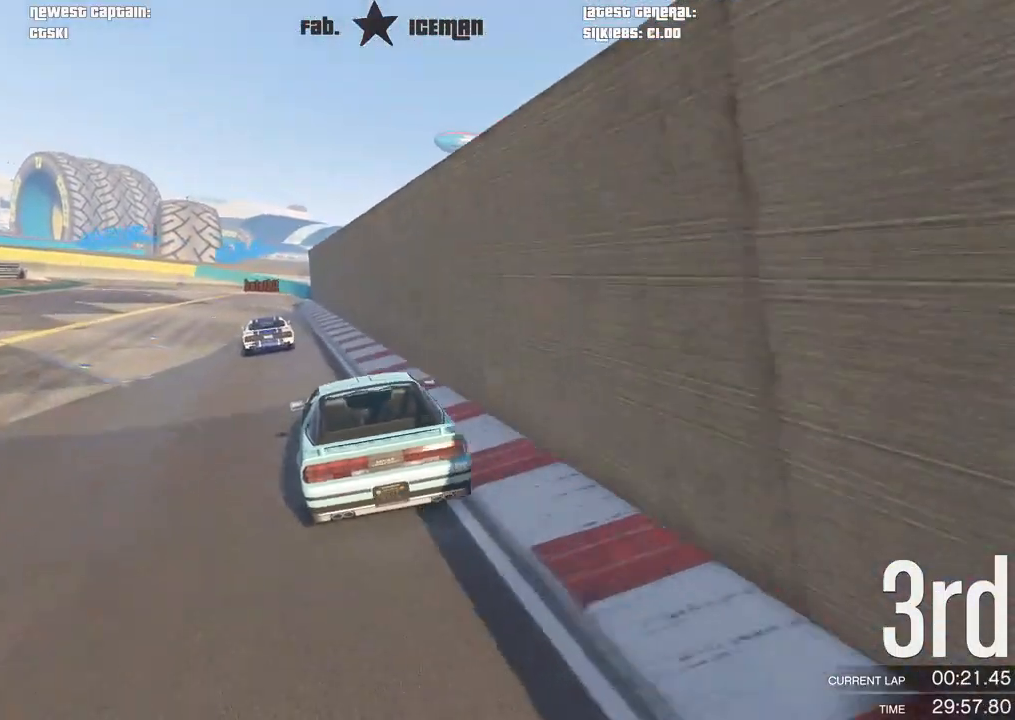
{"buttons": ["L2"], "left_stick": "center", "right_stick": "center", "events": [[21, "left_stick", "center"], [125, "left_stick", "down-left"], [292, "left_stick", "center"]]}
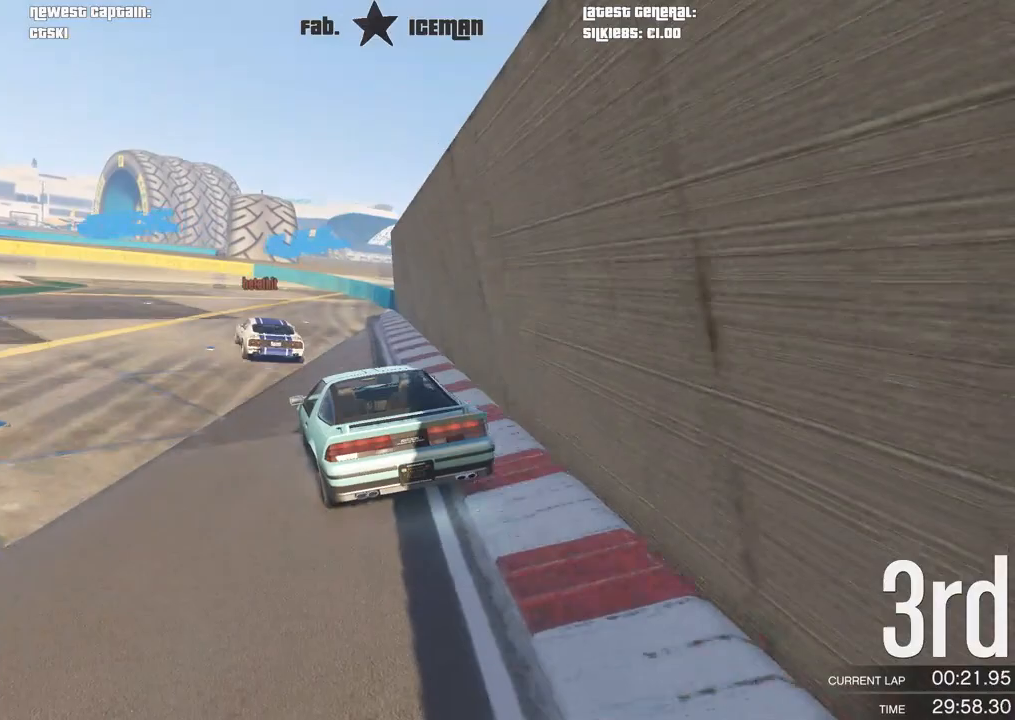
{"buttons": [], "left_stick": "center", "right_stick": "center", "events": [[21, "left_stick", "down-left"], [42, "L2", "up"], [250, "left_stick", "center"], [312, "left_stick", "down-left"], [500, "left_stick", "center"]]}
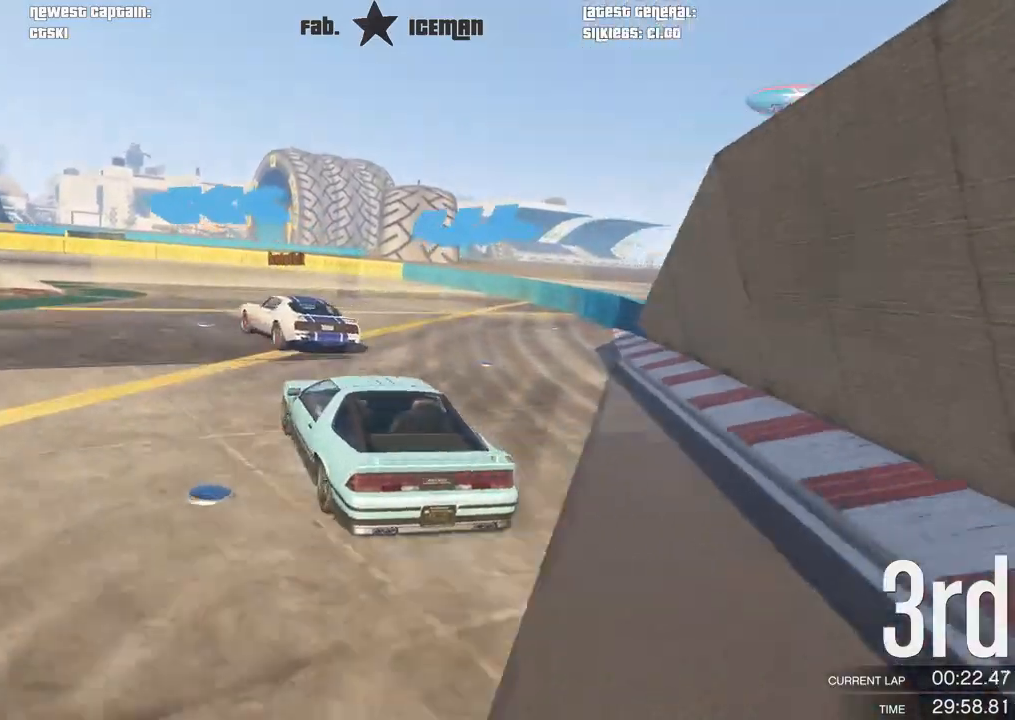
{"buttons": [], "left_stick": "down-left", "right_stick": "center", "events": [[146, "left_stick", "left"], [312, "L3", "down"], [438, "L3", "up"], [500, "left_stick", "down-left"]]}
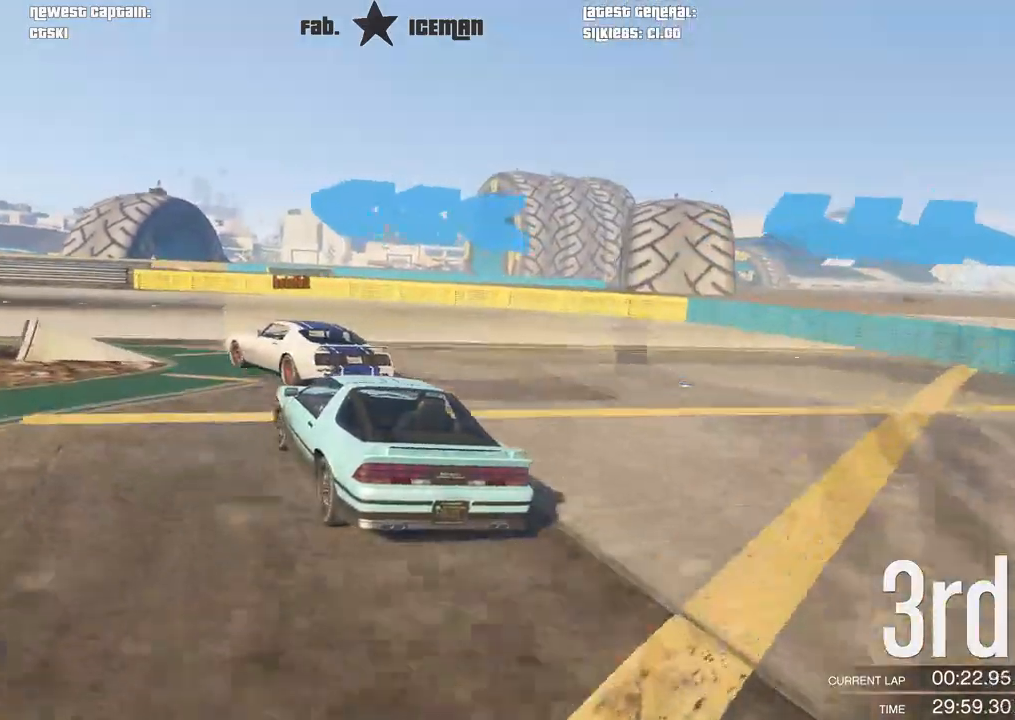
{"buttons": ["R2"], "left_stick": "down-left", "right_stick": "center", "events": [[292, "R2", "down"]]}
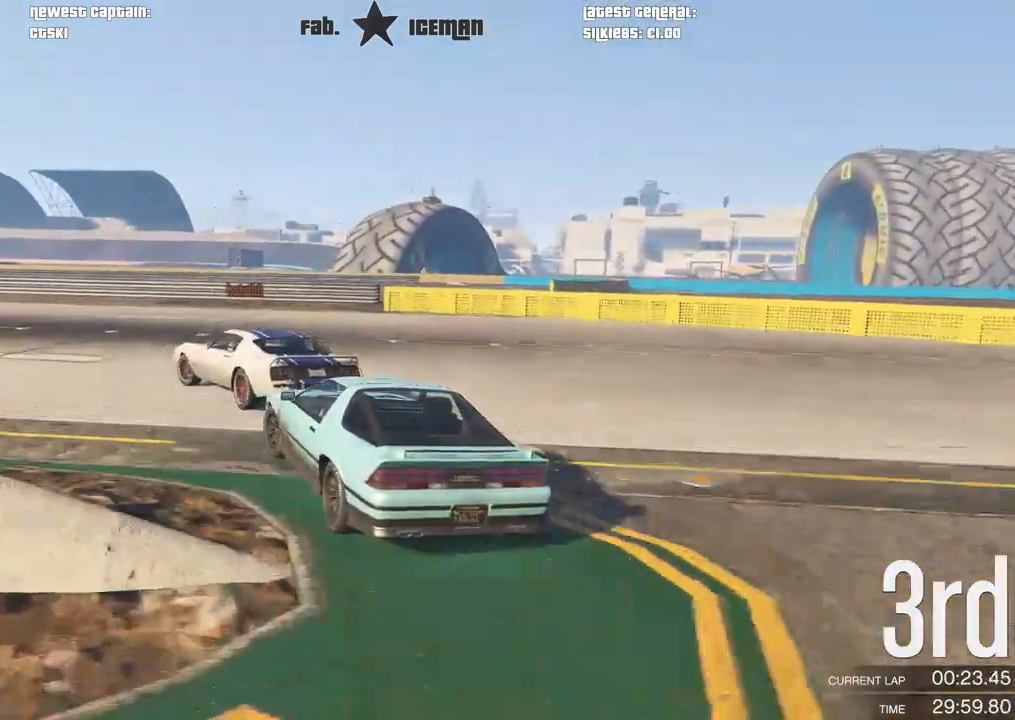
{"buttons": ["R2"], "left_stick": "down-left", "right_stick": "center", "events": []}